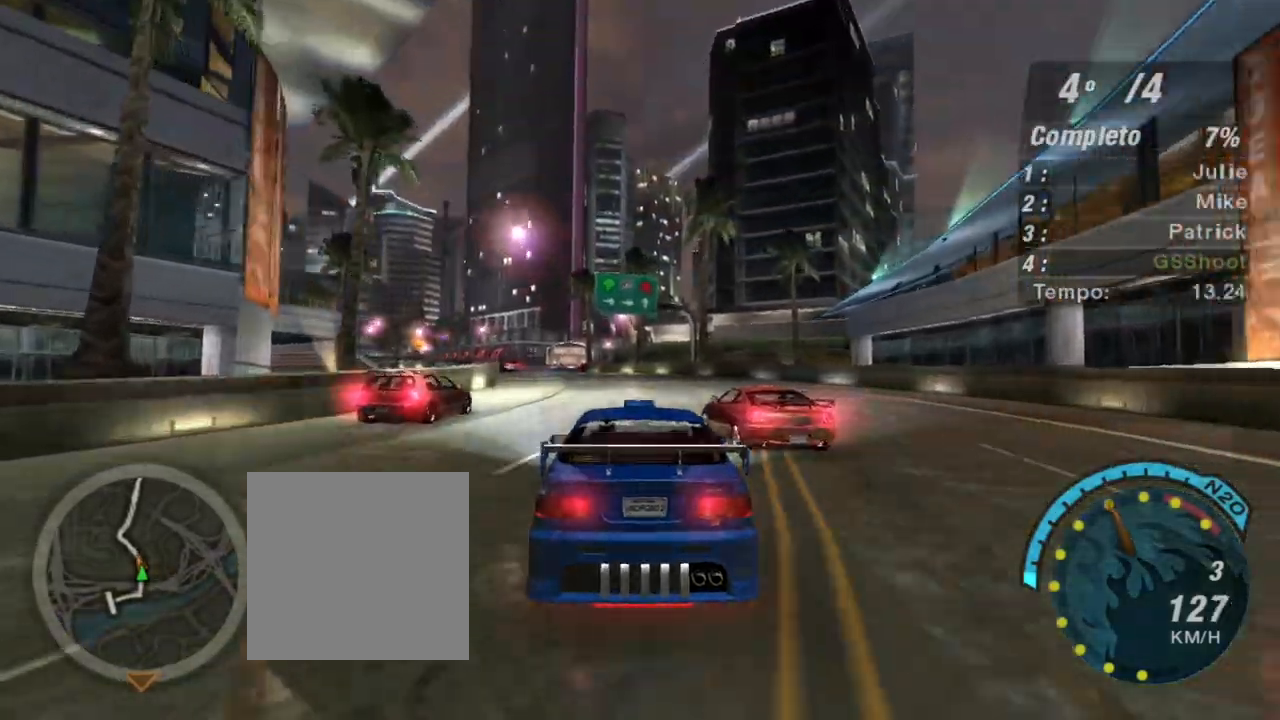
Gameplay with a controller (Xbox layout); each line is a JSON object with the inputs held at the frame after it. "events" lists button and stick changes between this image and that frame as [ms after this image, input, new state], when the widget could be followed in between. Not read: L3.
{"buttons": ["R2"], "left_stick": "center", "right_stick": "center", "events": [[167, "left_stick", "left"], [234, "left_stick", "up-left"], [501, "left_stick", "center"]]}
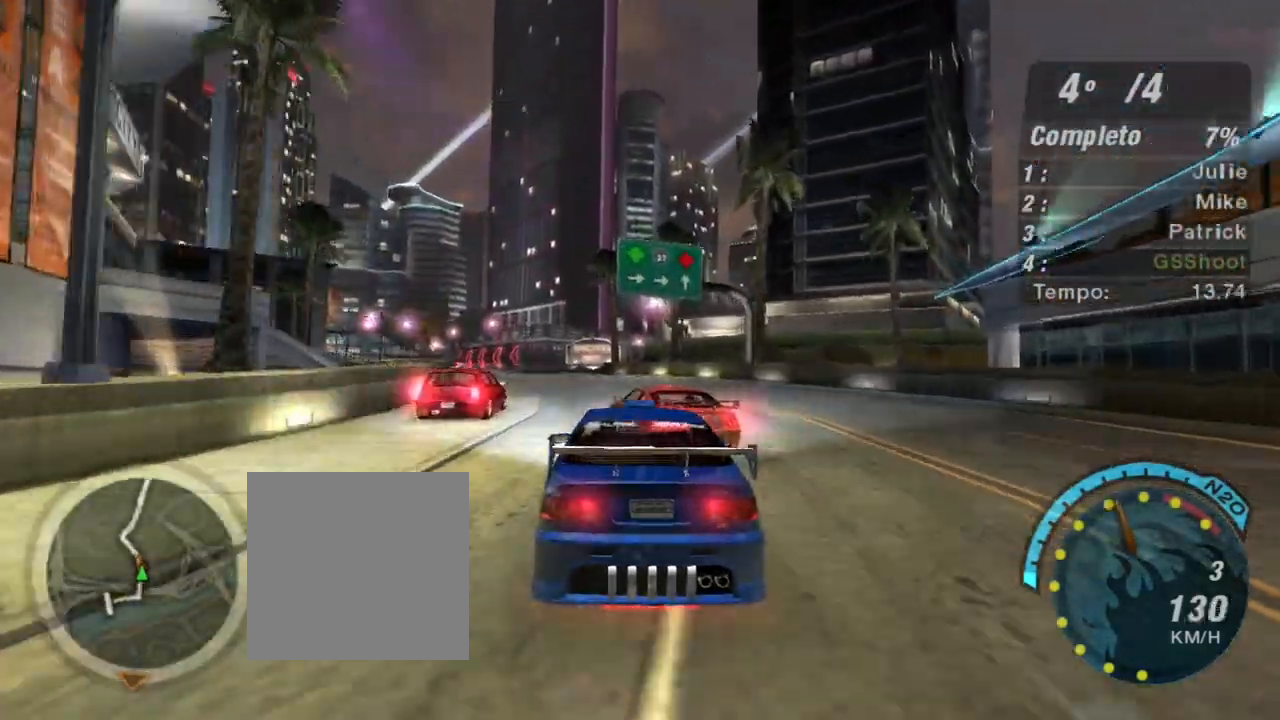
{"buttons": ["R2"], "left_stick": "left", "right_stick": "center", "events": [[133, "left_stick", "left"], [367, "left_stick", "center"], [433, "left_stick", "left"]]}
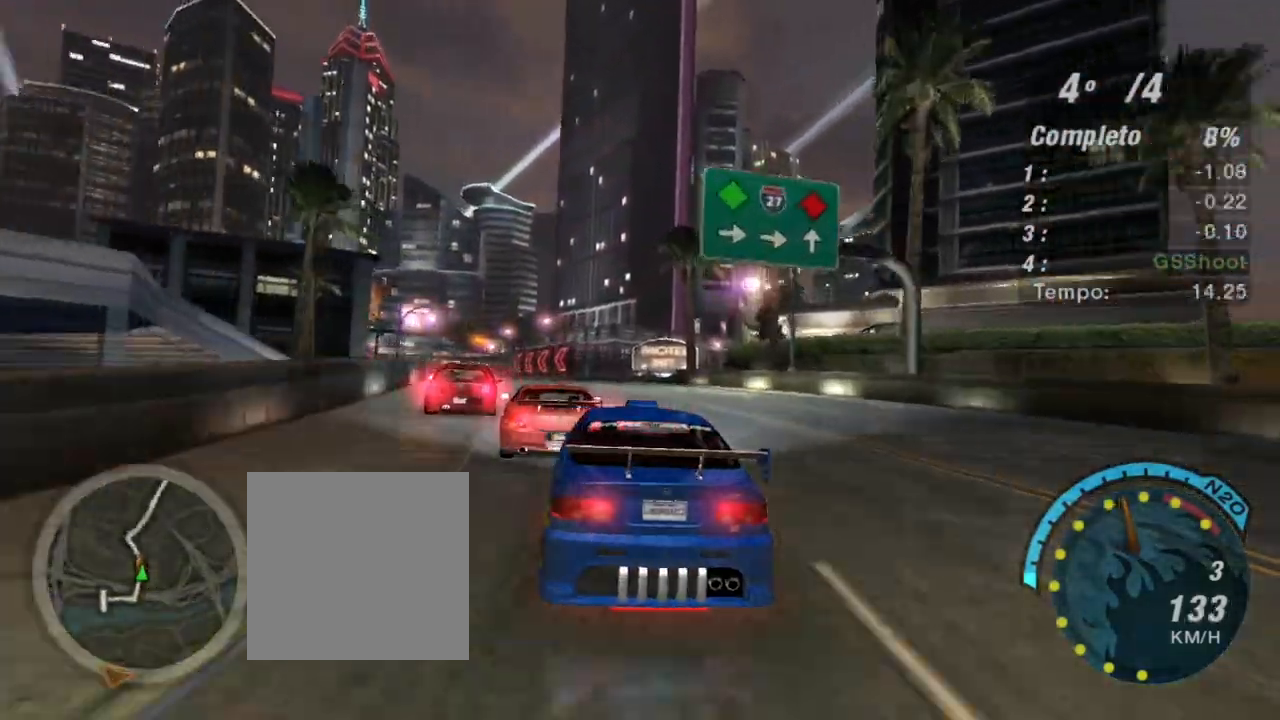
{"buttons": ["R2"], "left_stick": "left", "right_stick": "center", "events": [[200, "left_stick", "center"], [300, "left_stick", "left"]]}
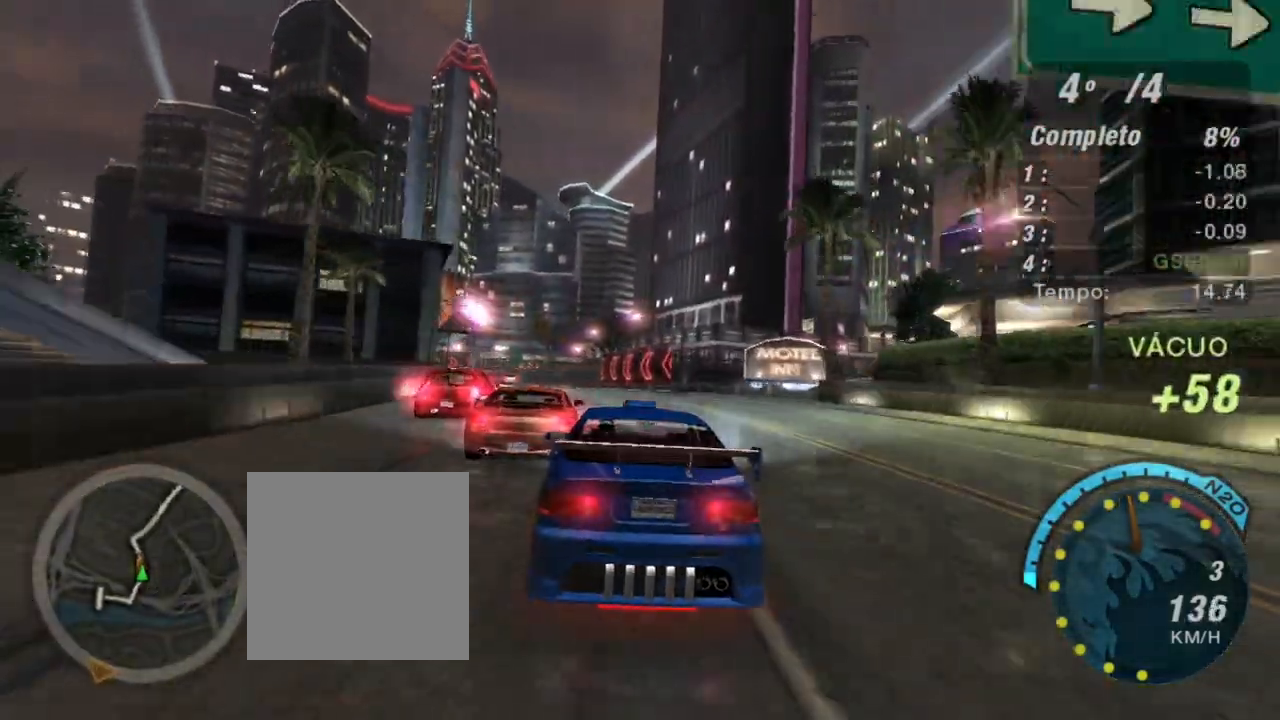
{"buttons": ["R1", "R2"], "left_stick": "up-left", "right_stick": "center", "events": [[33, "left_stick", "center"], [133, "left_stick", "left"], [200, "left_stick", "up-left"], [467, "R1", "down"]]}
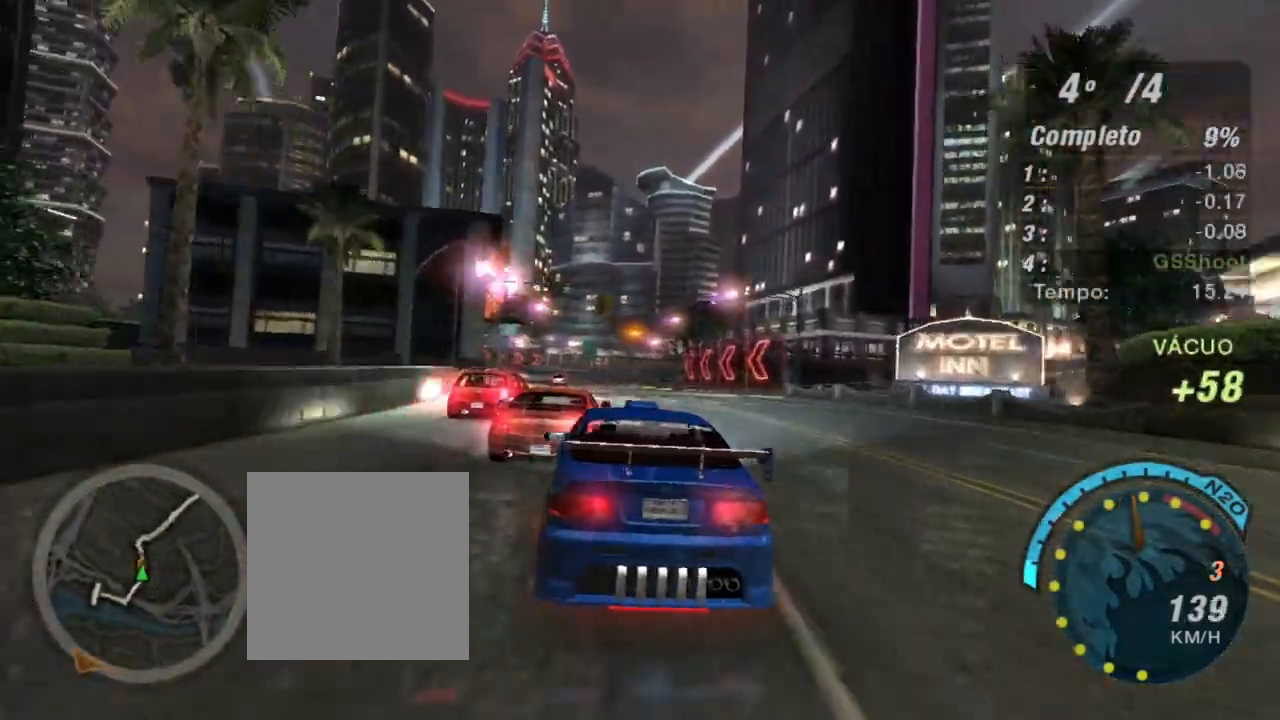
{"buttons": ["R2"], "left_stick": "up-right", "right_stick": "center", "events": [[33, "left_stick", "center"], [200, "R1", "up"], [334, "left_stick", "up-right"]]}
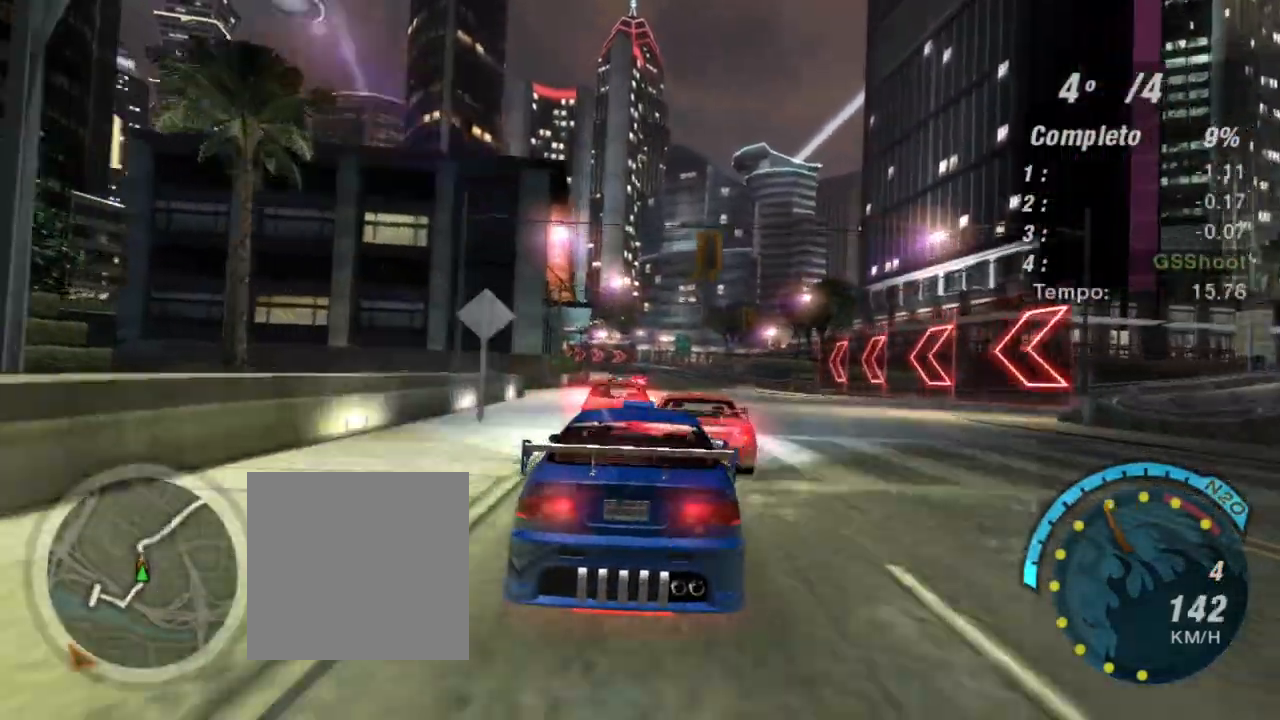
{"buttons": ["R2"], "left_stick": "left", "right_stick": "center", "events": [[33, "left_stick", "center"], [500, "left_stick", "left"]]}
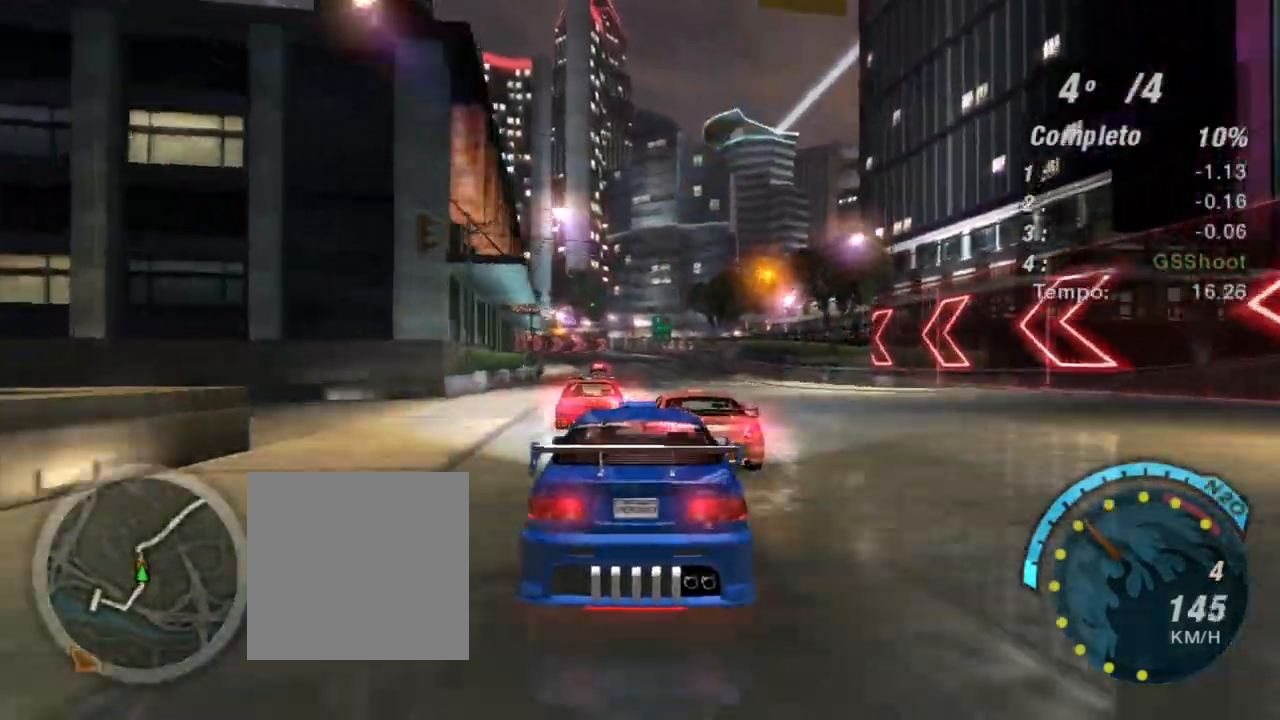
{"buttons": ["R2"], "left_stick": "center", "right_stick": "center", "events": [[67, "left_stick", "down-left"], [200, "left_stick", "center"]]}
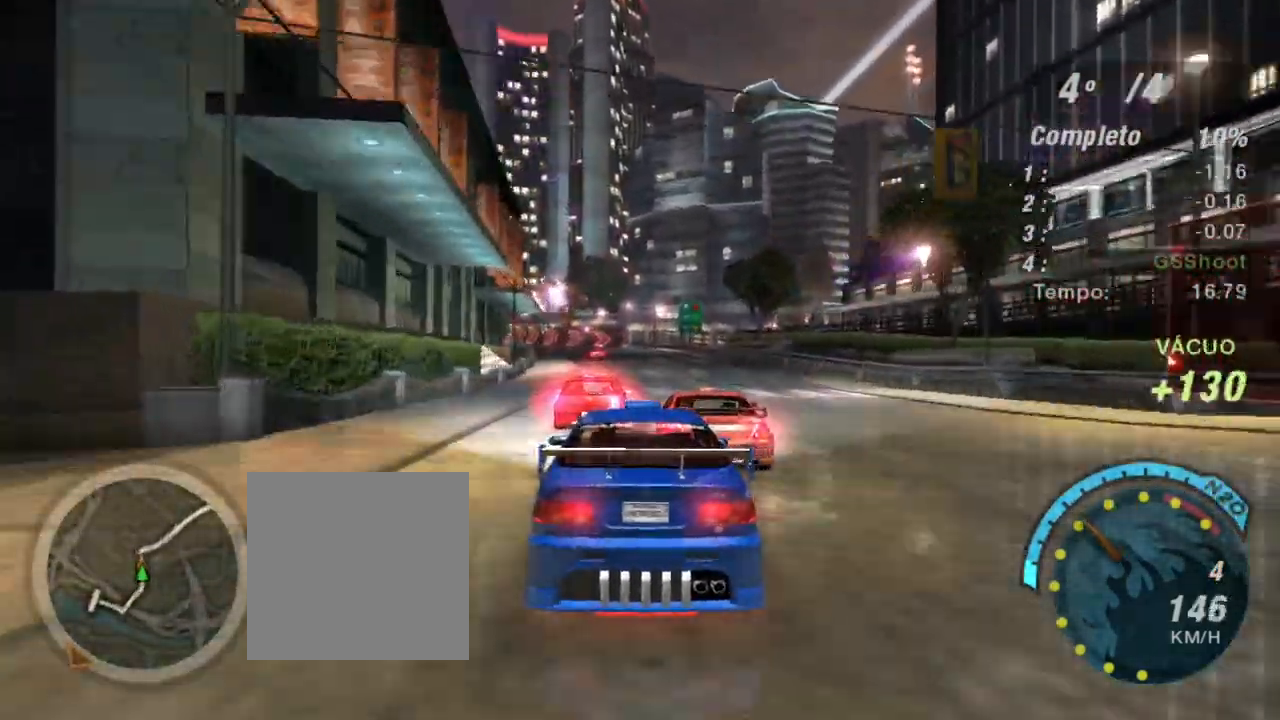
{"buttons": ["R2"], "left_stick": "left", "right_stick": "center", "events": [[500, "left_stick", "left"]]}
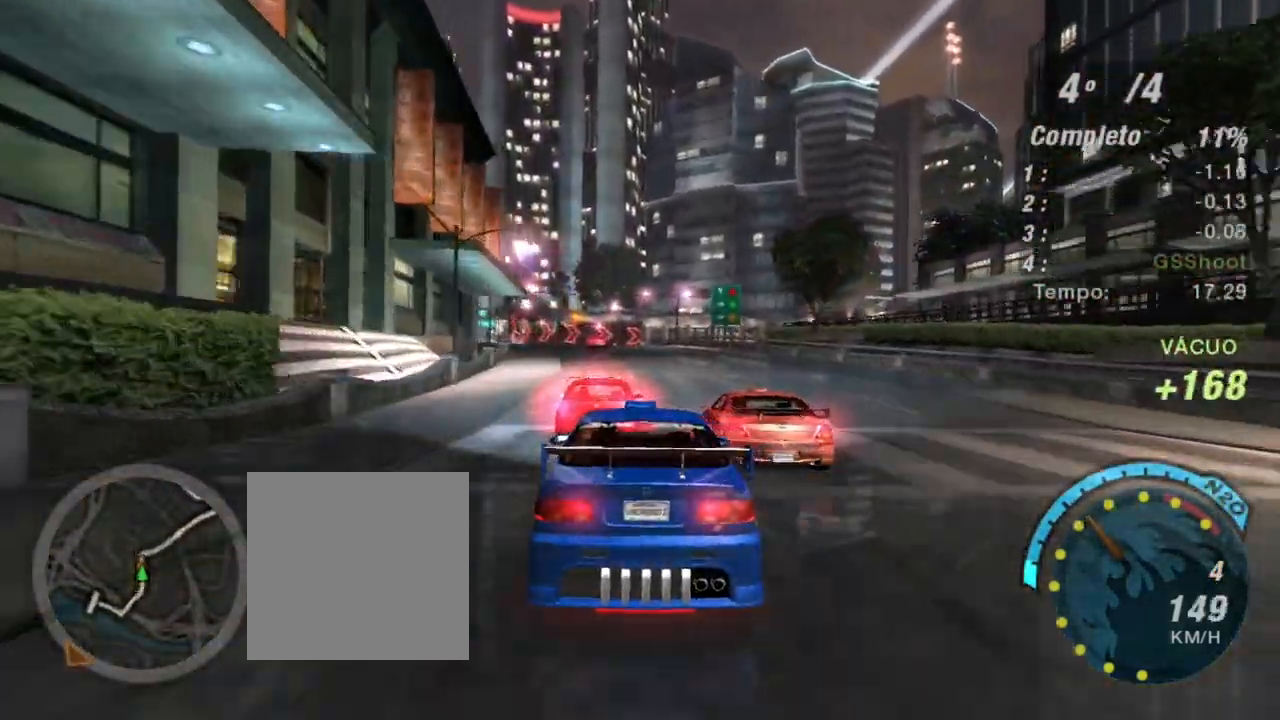
{"buttons": ["R2"], "left_stick": "center", "right_stick": "center", "events": [[200, "left_stick", "center"], [267, "left_stick", "left"], [334, "left_stick", "down-left"], [501, "left_stick", "center"]]}
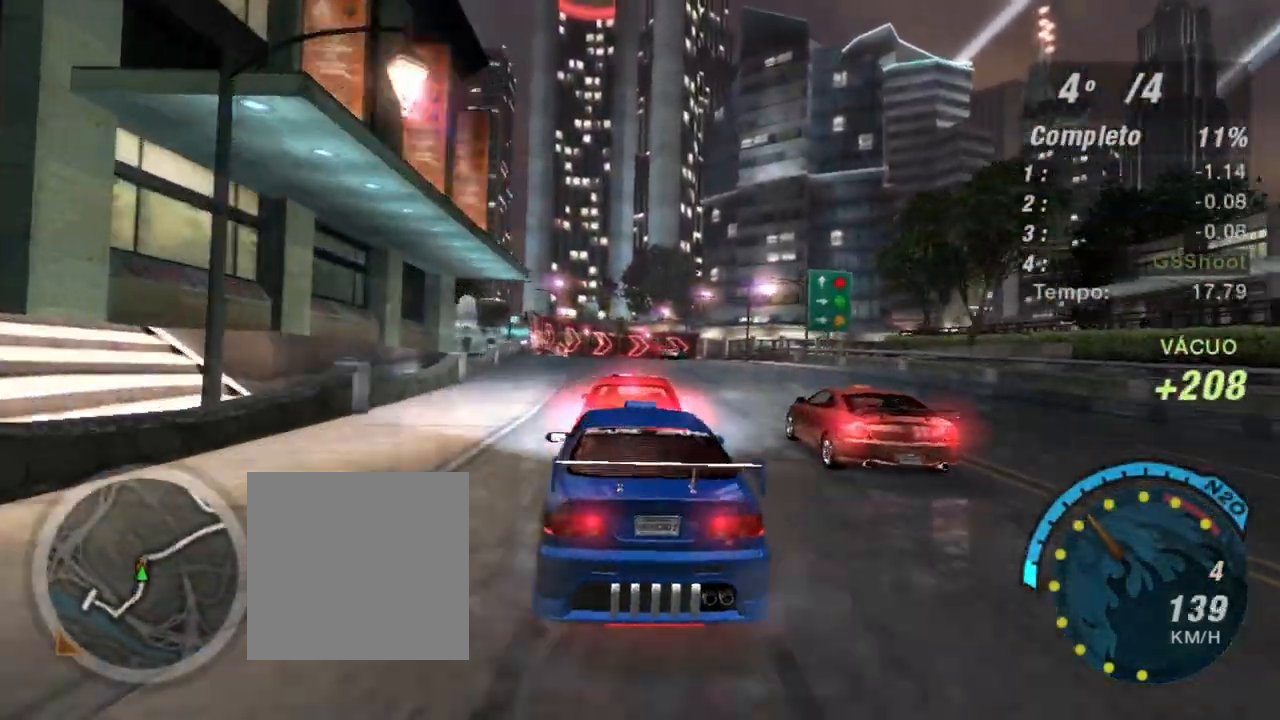
{"buttons": ["R2"], "left_stick": "center", "right_stick": "center", "events": []}
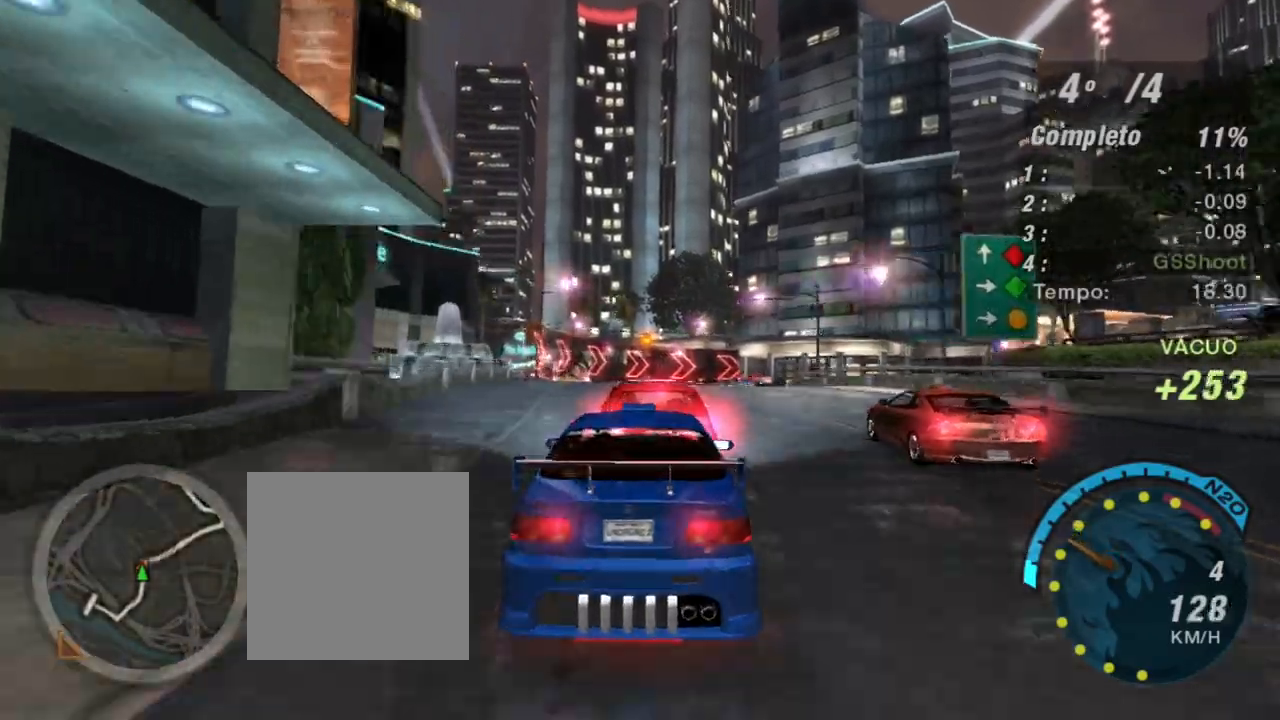
{"buttons": ["R2"], "left_stick": "center", "right_stick": "center", "events": [[134, "left_stick", "right"], [334, "left_stick", "up-right"], [434, "left_stick", "center"]]}
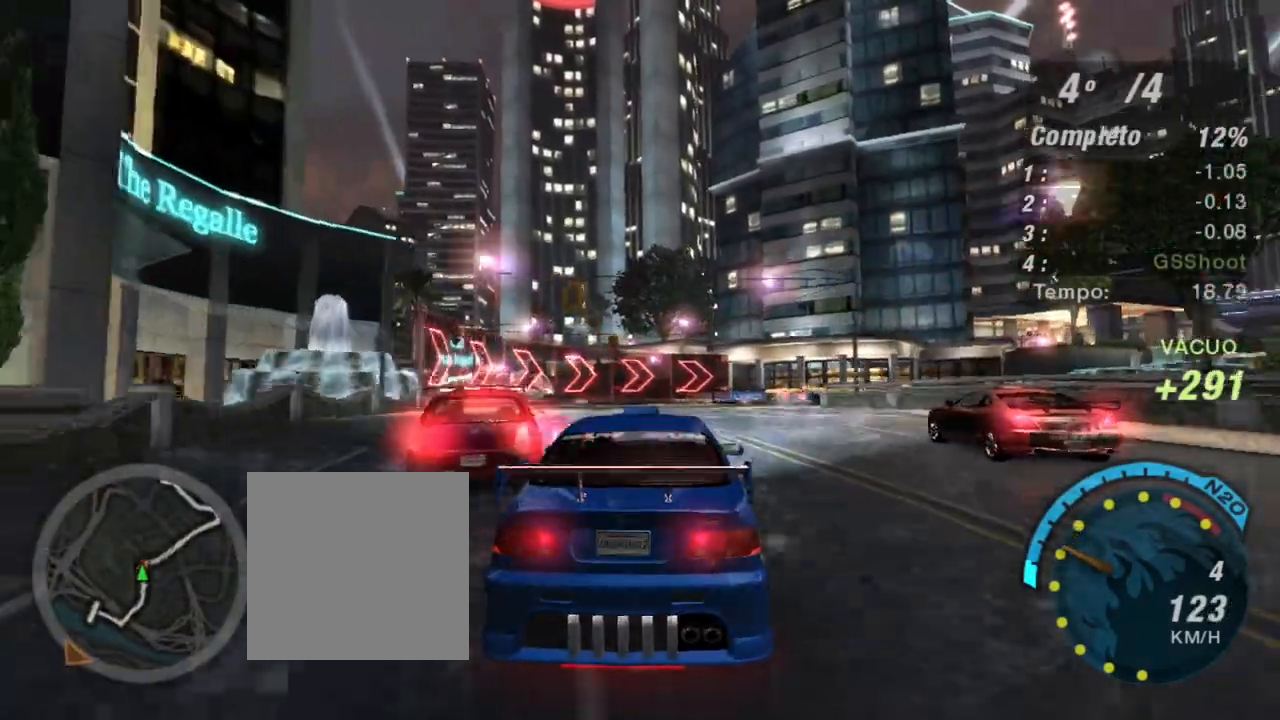
{"buttons": ["R2"], "left_stick": "right", "right_stick": "center", "events": [[166, "left_stick", "right"]]}
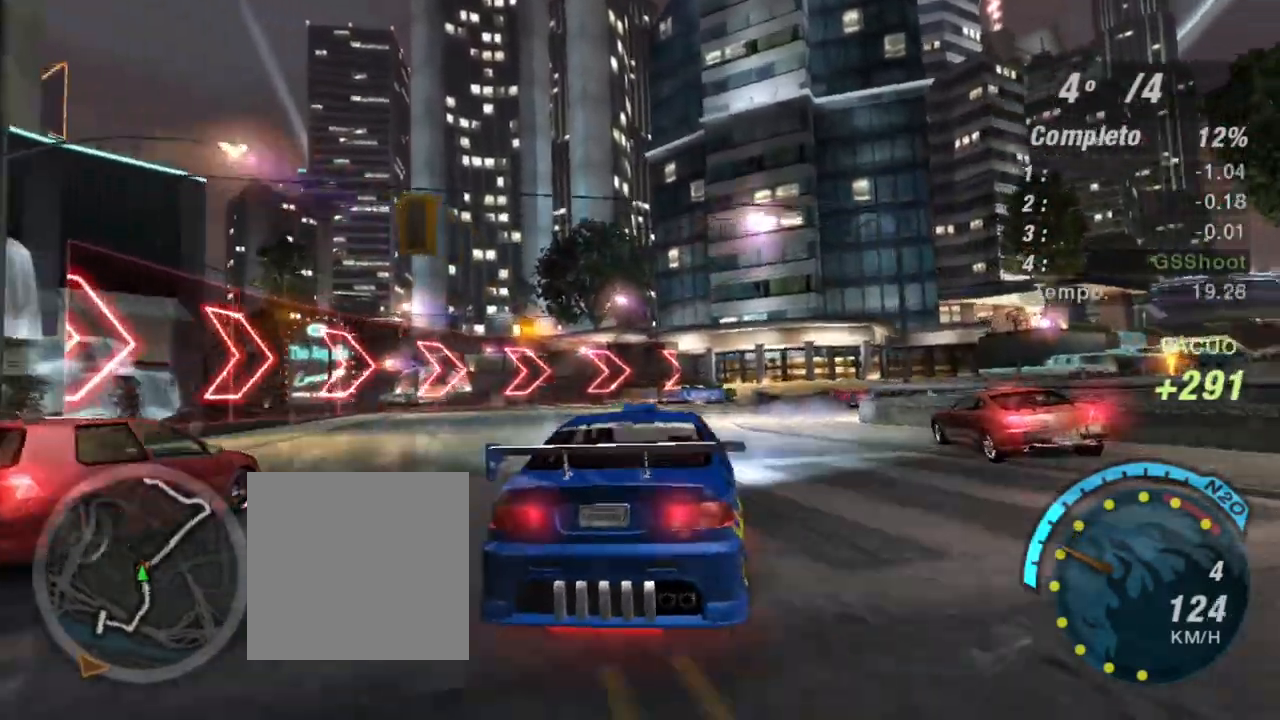
{"buttons": [], "left_stick": "right", "right_stick": "center", "events": [[167, "R2", "up"], [234, "left_stick", "center"], [367, "left_stick", "right"]]}
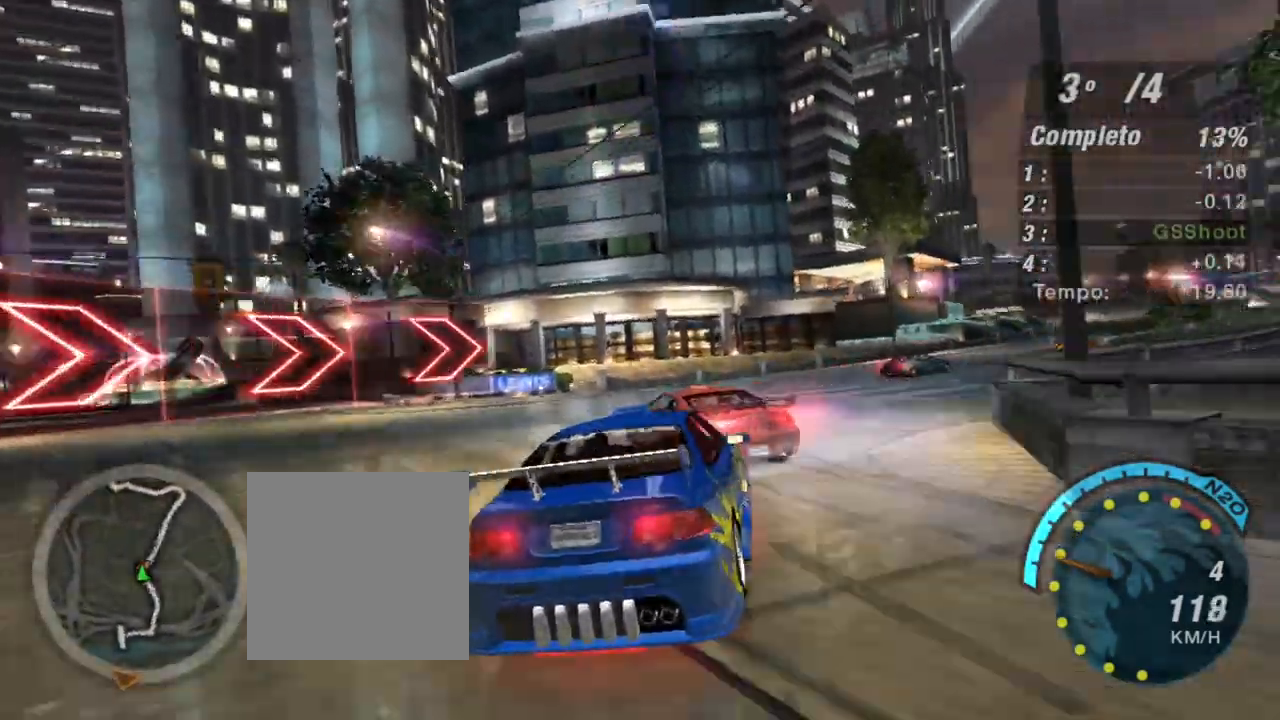
{"buttons": ["R2"], "left_stick": "up-right", "right_stick": "center", "events": [[367, "R2", "down"], [500, "left_stick", "up-right"]]}
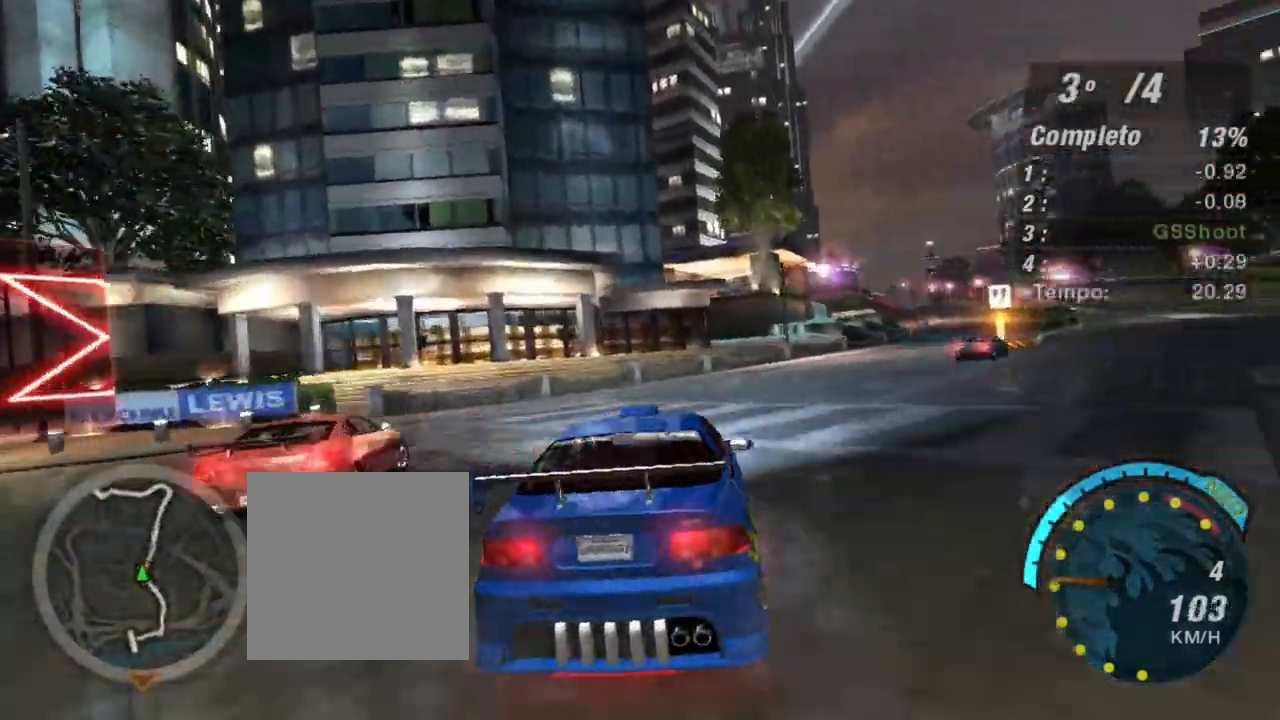
{"buttons": ["R2"], "left_stick": "up-right", "right_stick": "center", "events": [[234, "L1", "down"], [334, "L1", "up"]]}
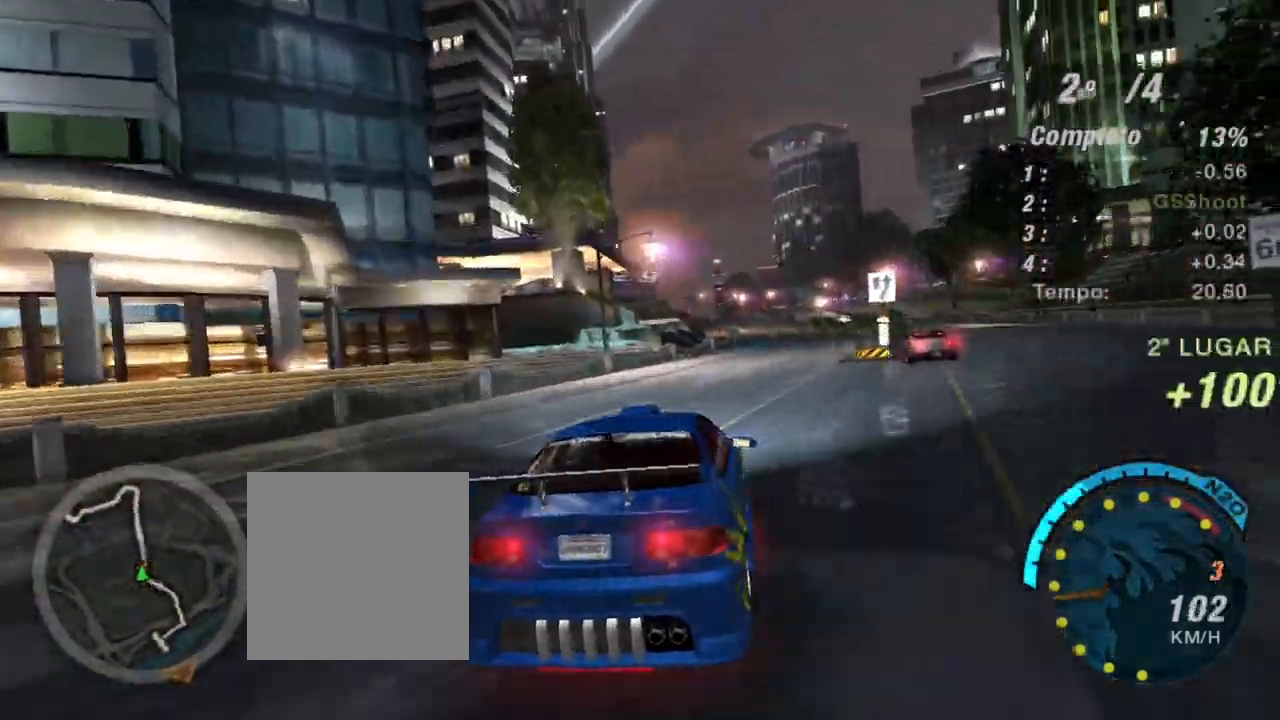
{"buttons": ["R2"], "left_stick": "up-right", "right_stick": "center", "events": [[100, "left_stick", "center"], [233, "left_stick", "up-right"]]}
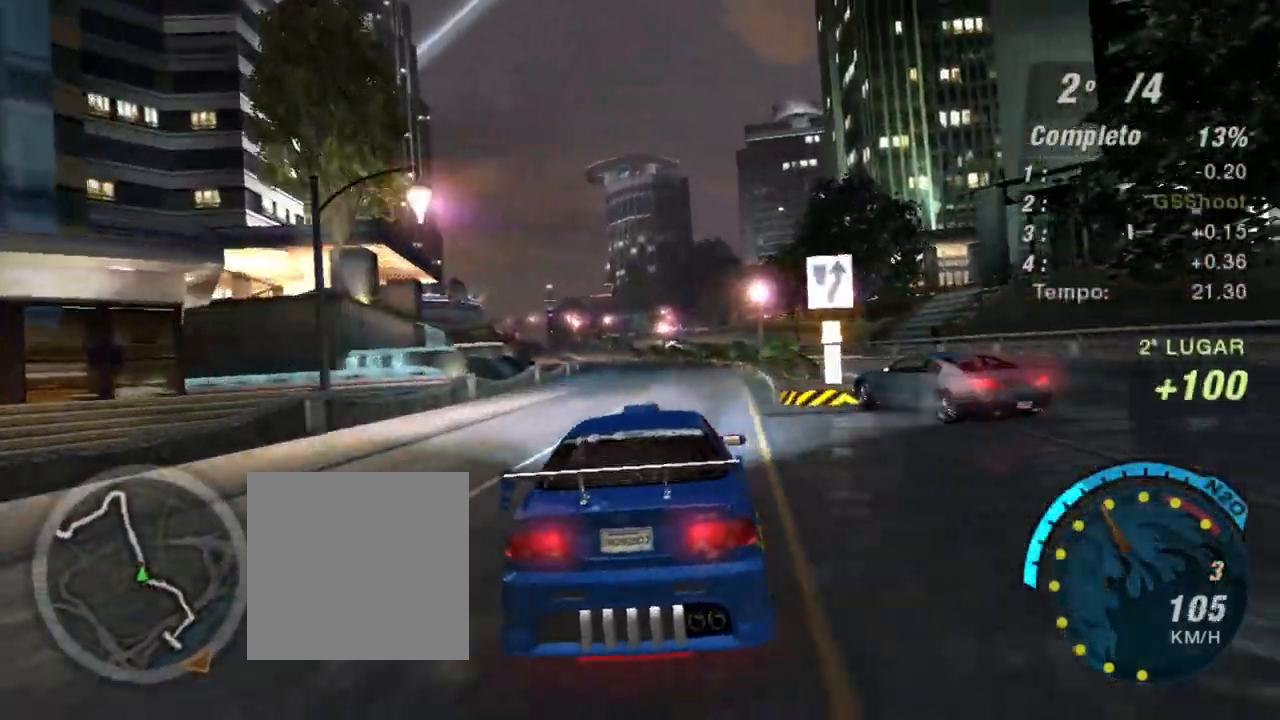
{"buttons": ["R2"], "left_stick": "left", "right_stick": "center", "events": [[200, "left_stick", "right"], [300, "left_stick", "up-right"], [400, "left_stick", "center"], [501, "left_stick", "left"]]}
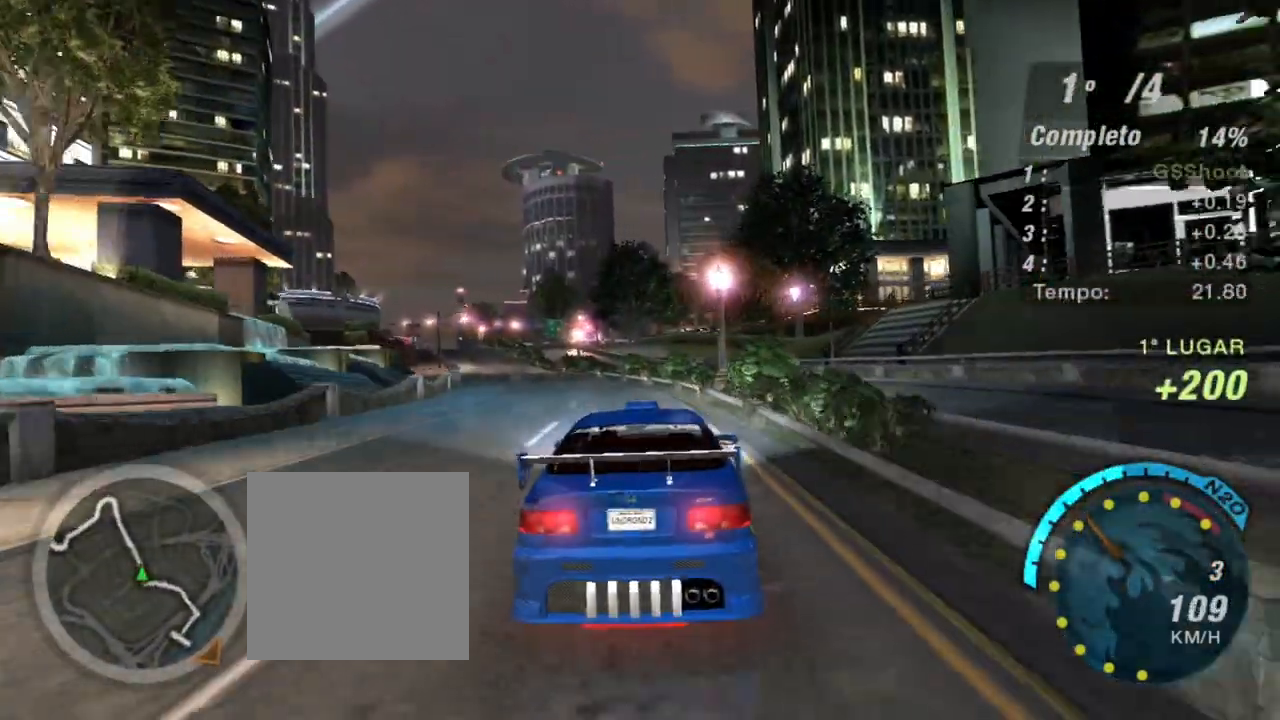
{"buttons": ["R2", "R3"], "left_stick": "left", "right_stick": "center", "events": [[166, "R3", "down"], [233, "left_stick", "center"], [367, "left_stick", "left"]]}
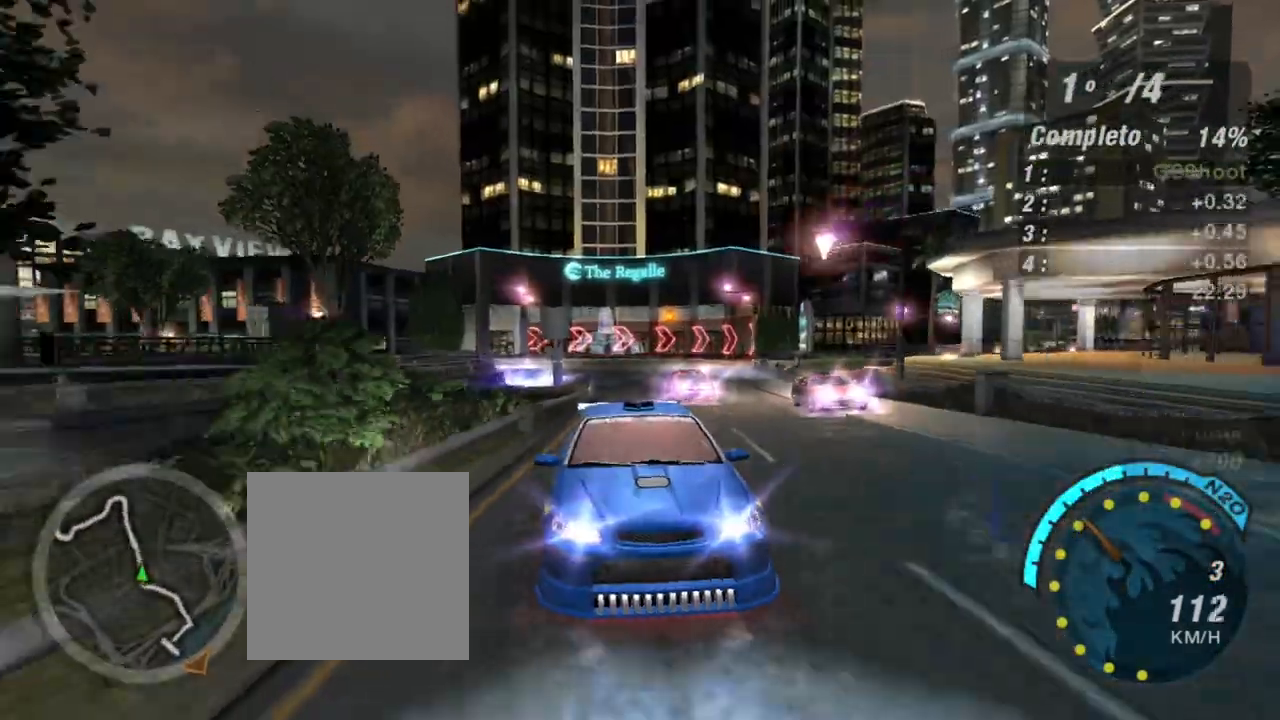
{"buttons": ["R2"], "left_stick": "center", "right_stick": "center", "events": [[33, "left_stick", "center"], [234, "left_stick", "left"], [434, "R3", "up"], [434, "left_stick", "center"]]}
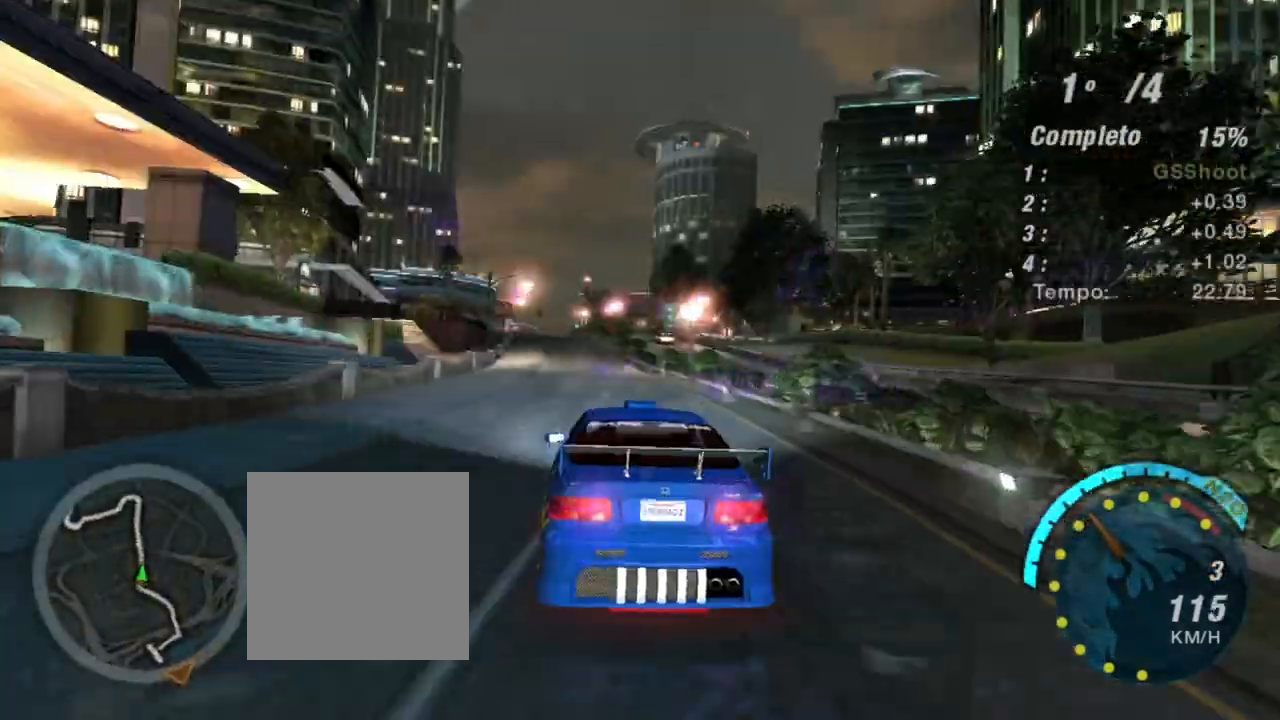
{"buttons": ["R2"], "left_stick": "up-right", "right_stick": "center", "events": [[500, "left_stick", "up-right"]]}
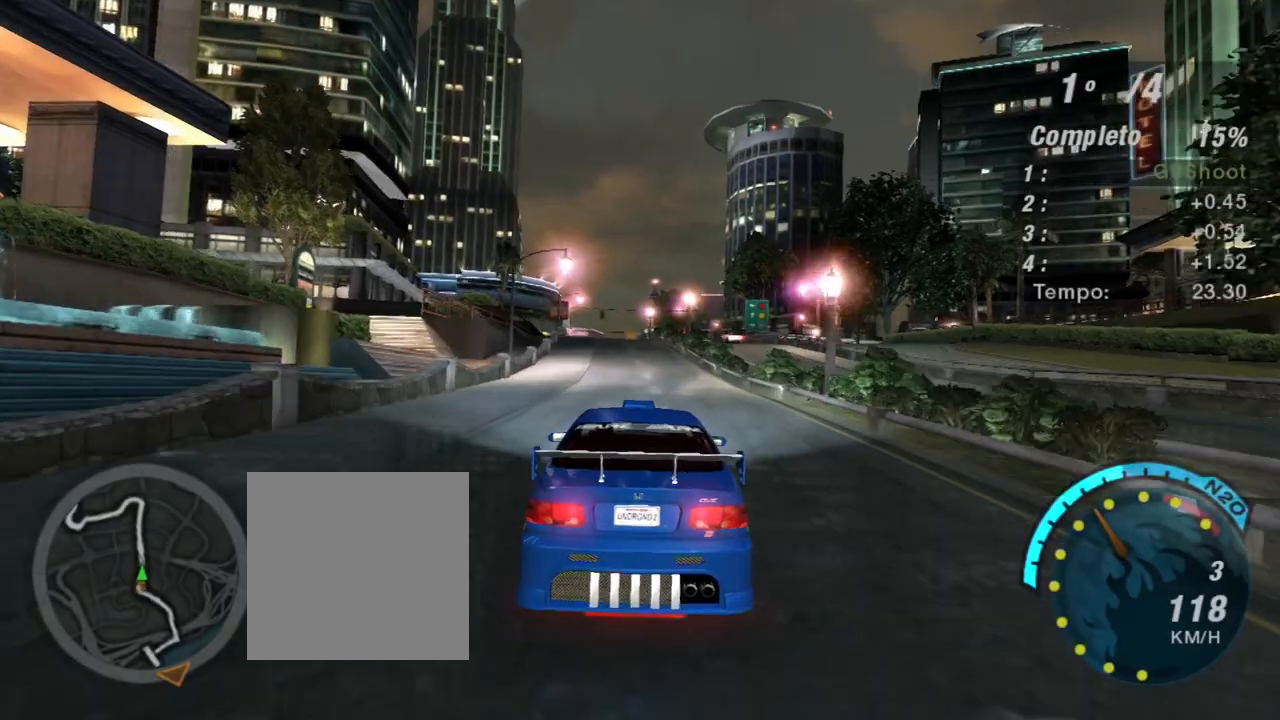
{"buttons": ["R2"], "left_stick": "up-left", "right_stick": "center", "events": [[67, "left_stick", "up"], [234, "left_stick", "up-left"]]}
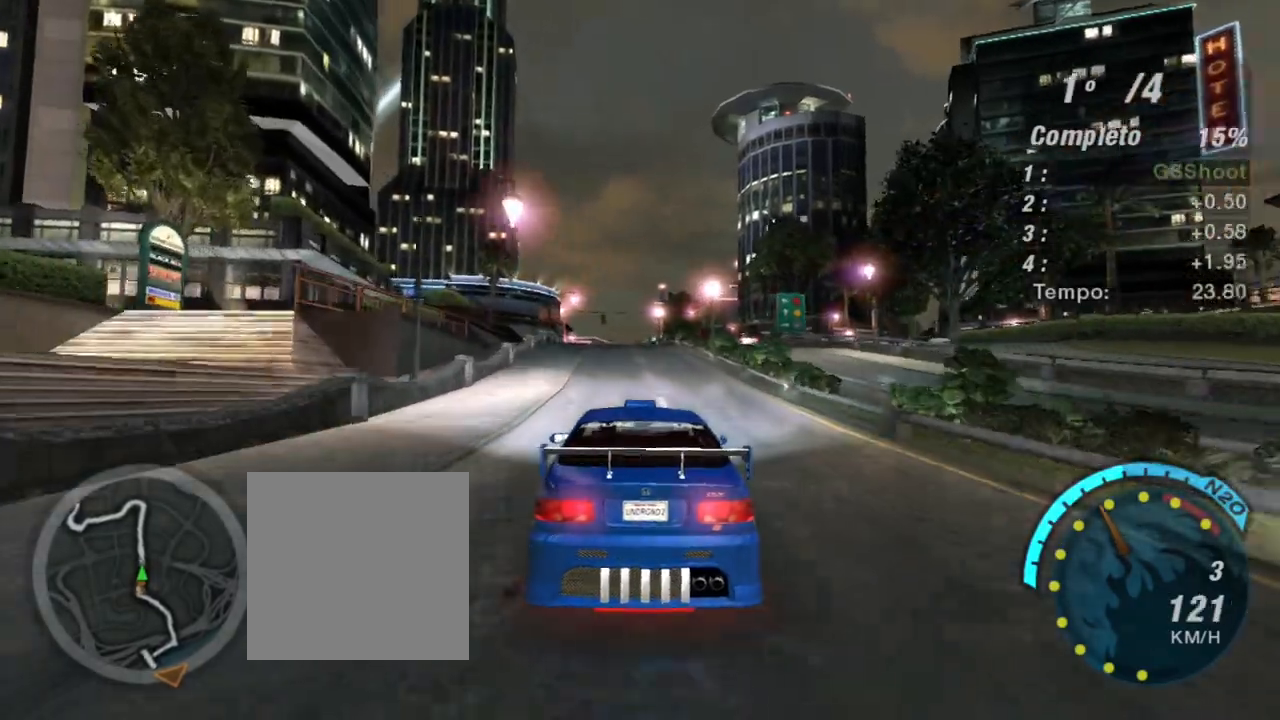
{"buttons": ["R2"], "left_stick": "center", "right_stick": "center", "events": [[66, "left_stick", "center"], [267, "left_stick", "up-left"], [367, "left_stick", "up"], [467, "left_stick", "center"]]}
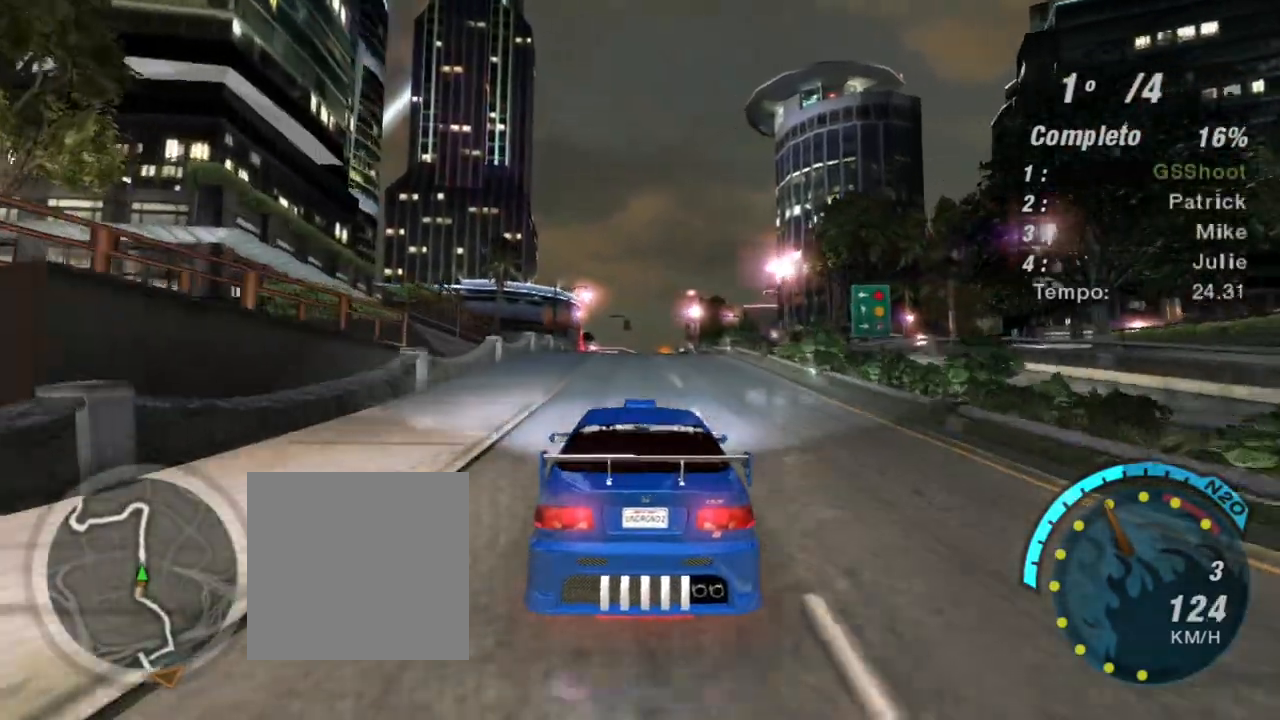
{"buttons": ["R2"], "left_stick": "up-right", "right_stick": "center", "events": [[334, "left_stick", "right"], [400, "left_stick", "up-right"]]}
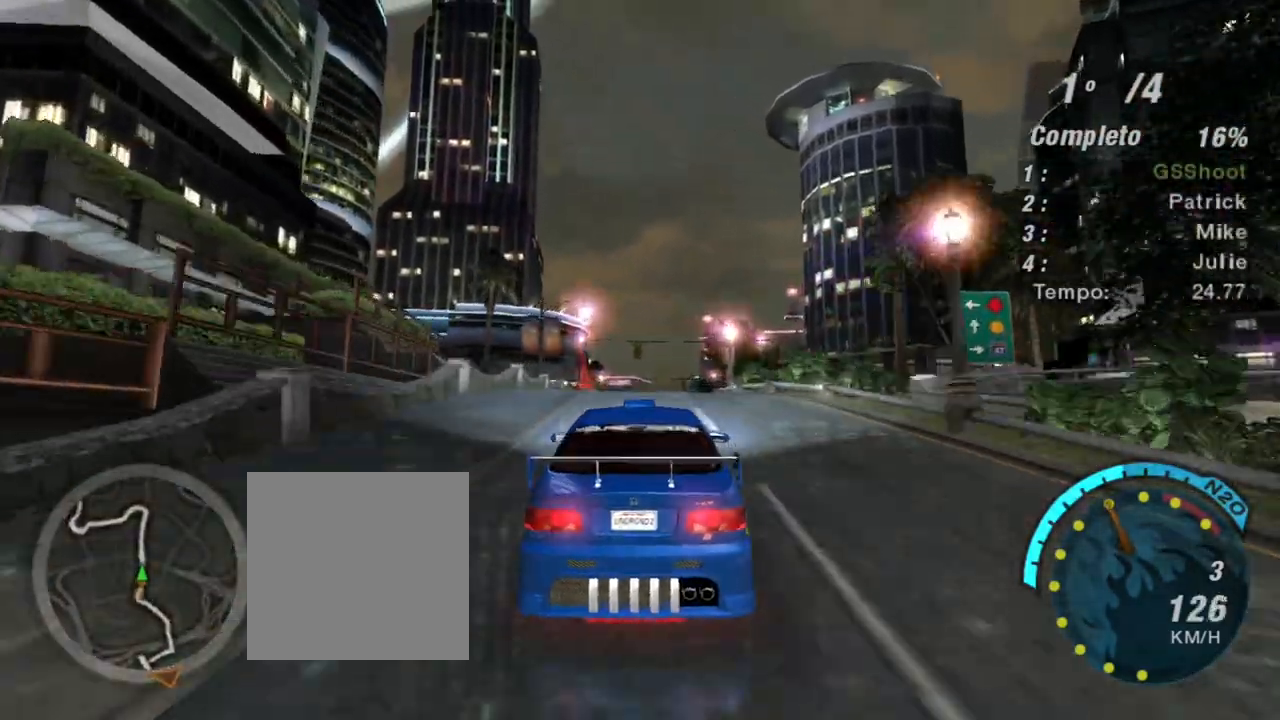
{"buttons": ["R2"], "left_stick": "center", "right_stick": "center", "events": [[301, "left_stick", "center"]]}
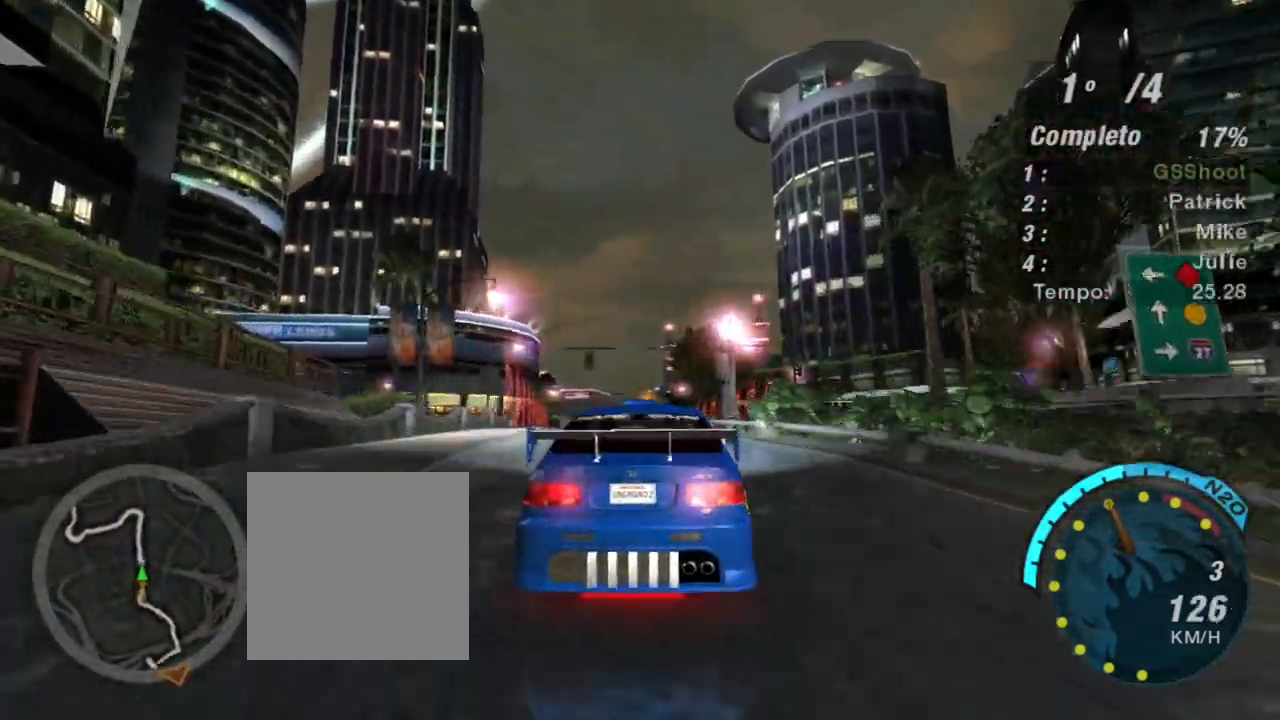
{"buttons": ["R2"], "left_stick": "up-right", "right_stick": "center", "events": [[167, "left_stick", "up-right"], [333, "left_stick", "center"], [500, "left_stick", "up-right"]]}
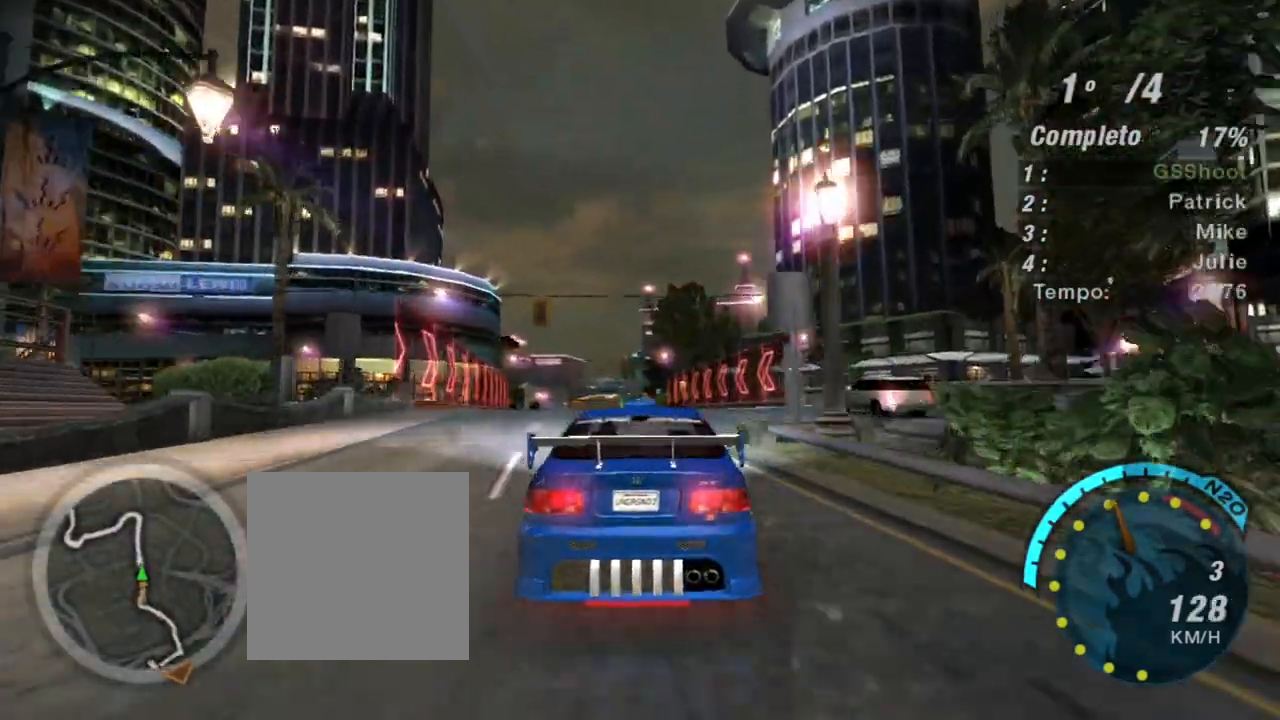
{"buttons": ["R2"], "left_stick": "center", "right_stick": "center", "events": [[200, "left_stick", "center"]]}
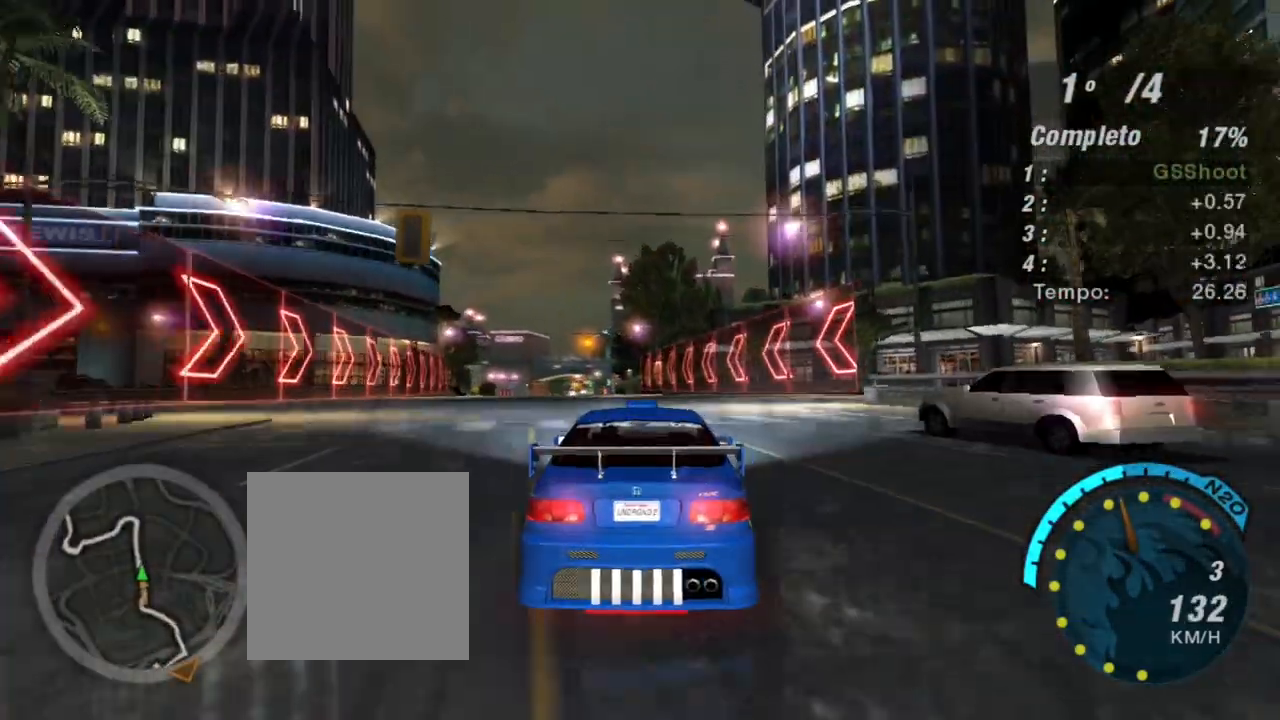
{"buttons": ["R2"], "left_stick": "up-left", "right_stick": "center", "events": [[33, "left_stick", "left"], [333, "left_stick", "up-left"]]}
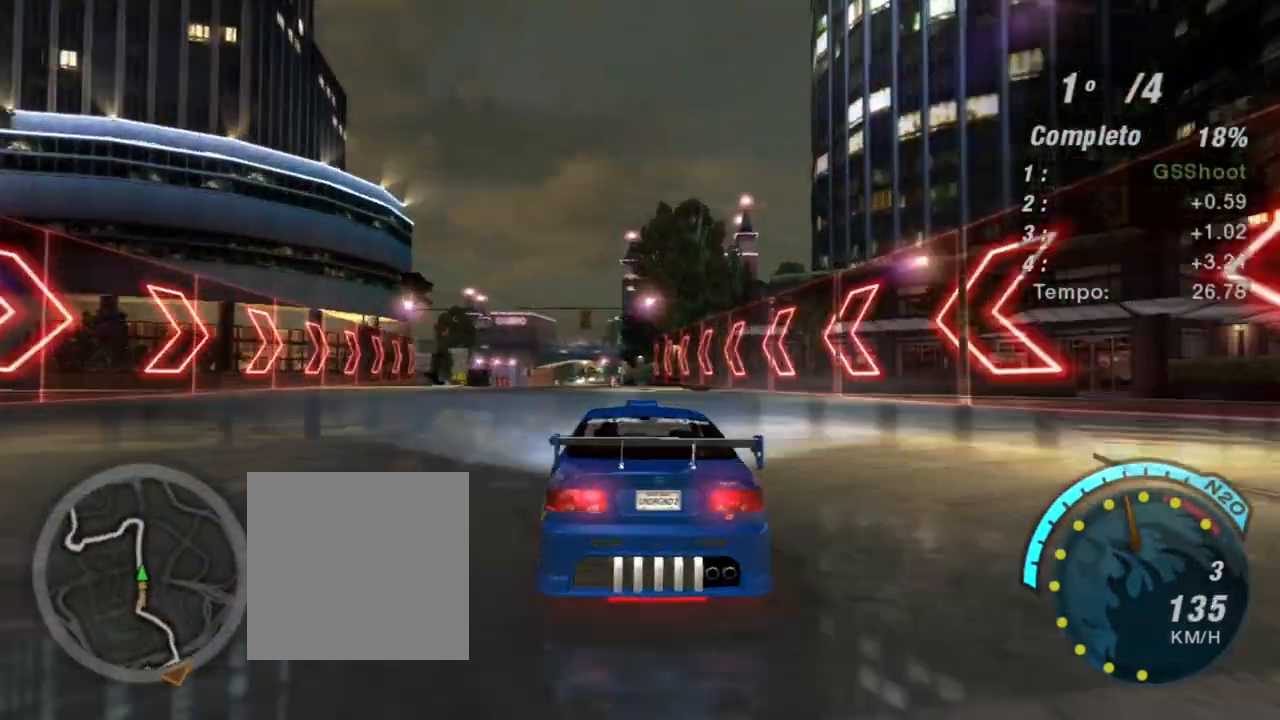
{"buttons": ["R2"], "left_stick": "center", "right_stick": "center", "events": [[34, "left_stick", "center"]]}
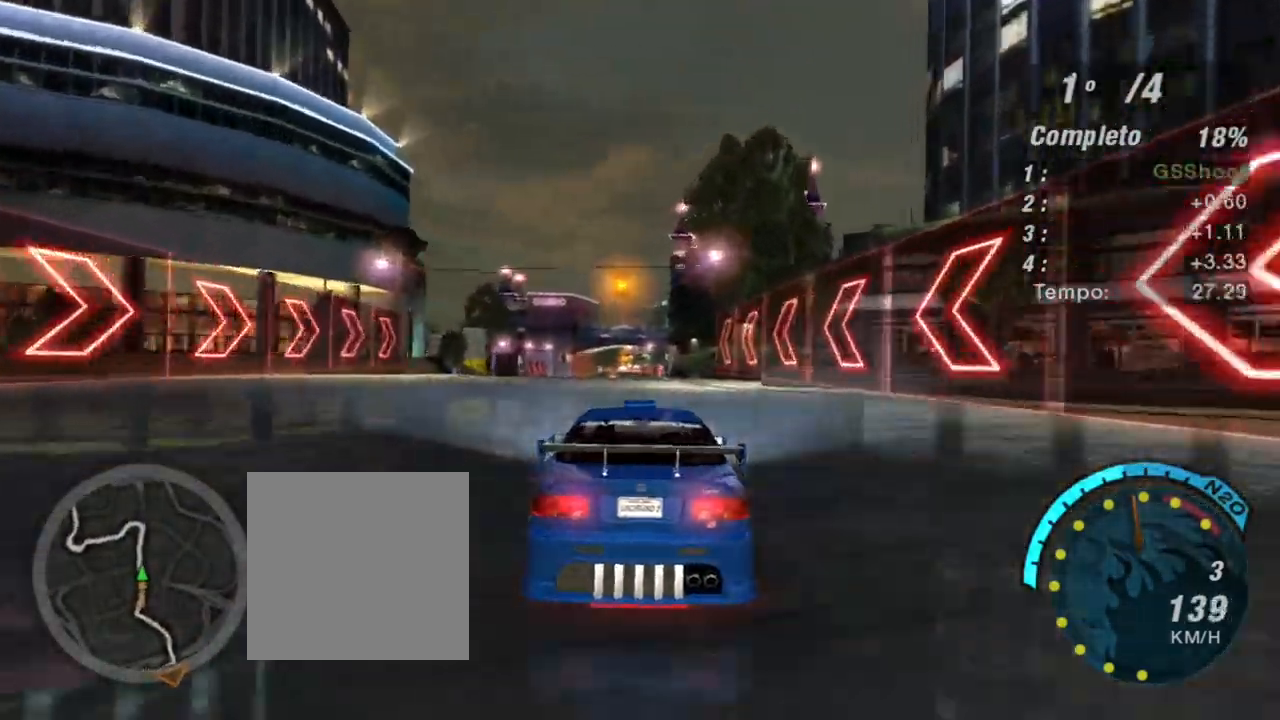
{"buttons": ["R2"], "left_stick": "center", "right_stick": "center", "events": [[66, "left_stick", "up-left"], [167, "left_stick", "center"]]}
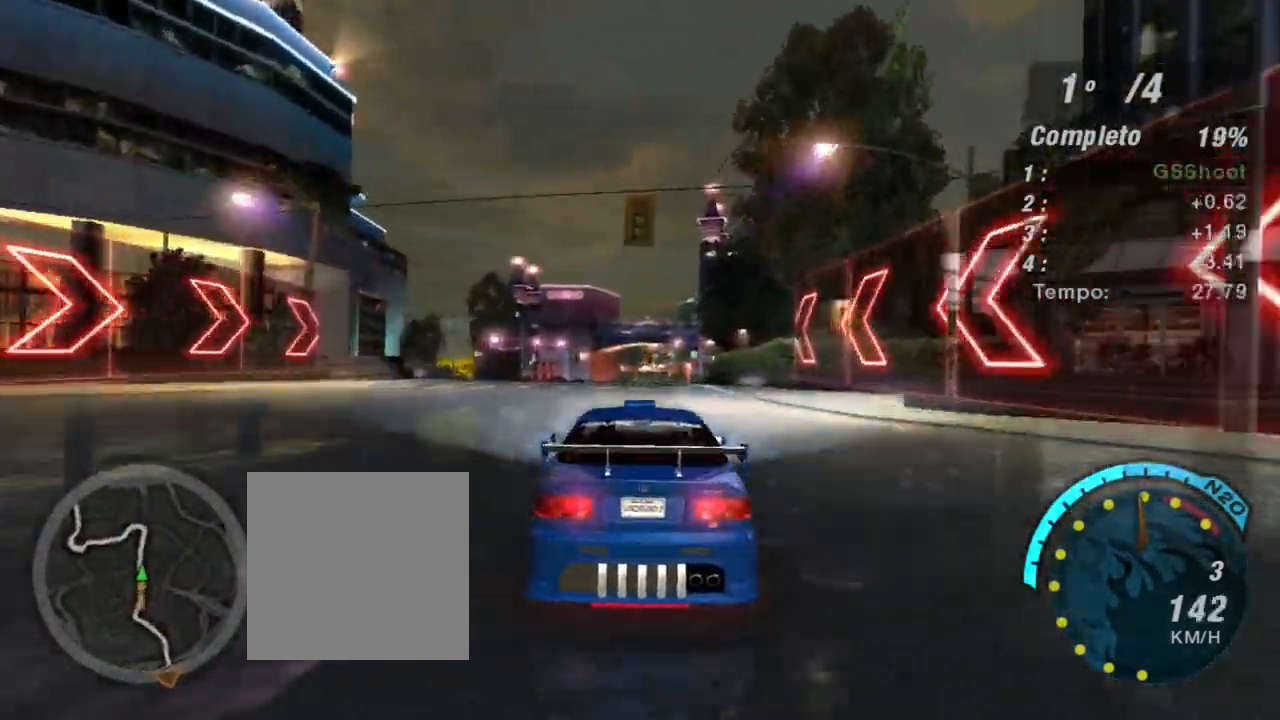
{"buttons": ["R2"], "left_stick": "center", "right_stick": "center", "events": [[200, "left_stick", "up"], [334, "R1", "down"], [467, "R1", "up"], [467, "left_stick", "center"]]}
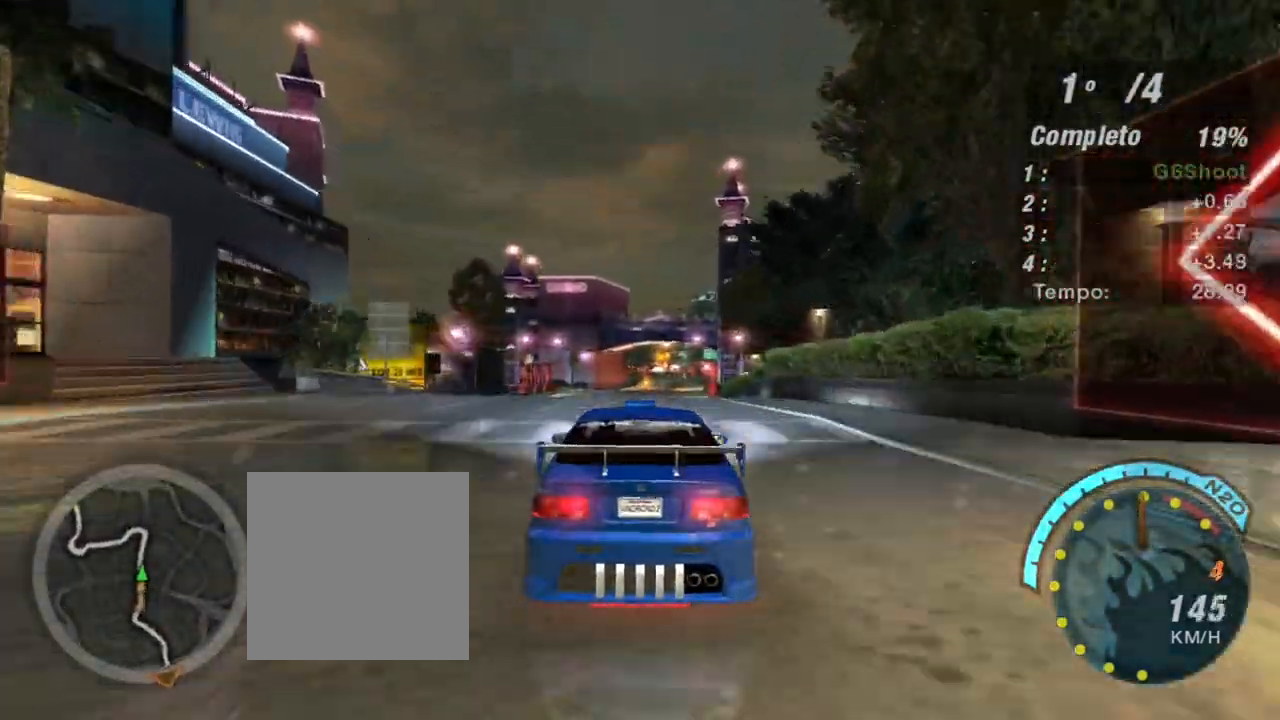
{"buttons": ["R2"], "left_stick": "up-right", "right_stick": "center", "events": [[333, "left_stick", "up-right"]]}